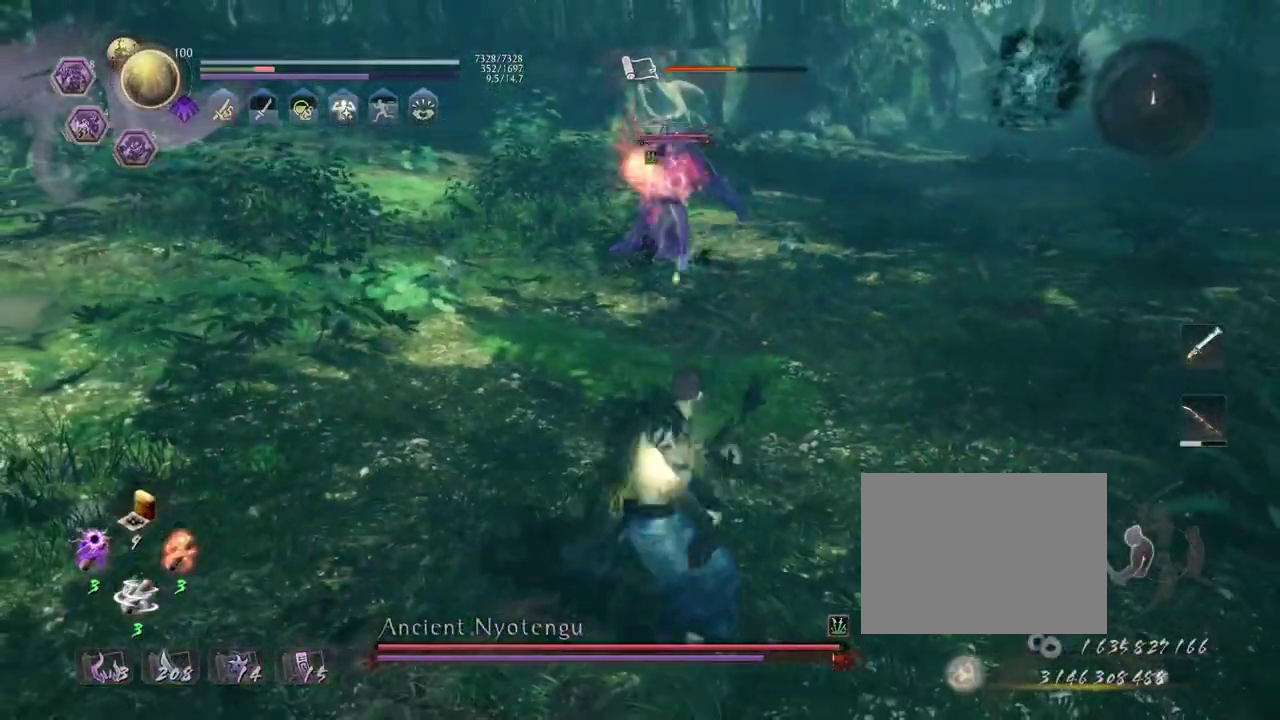
Gameplay with a controller (PlayStation layout); each line is a JSON object with the inputs held at the frame after it (dt_ms = milliseconds from this image to that frame). "events" lists button and stick changes between this image and that frame as [ms after this image, input, new state], when the widget could be followed in between.
{"dt_ms": 800, "buttons": ["SQUARE"], "left_stick": "center", "right_stick": "center", "events": [[267, "TRIANGLE", "up"], [500, "left_stick", "up"], [600, "CROSS", "down"], [700, "CROSS", "up"], [733, "left_stick", "center"], [783, "SQUARE", "down"]]}
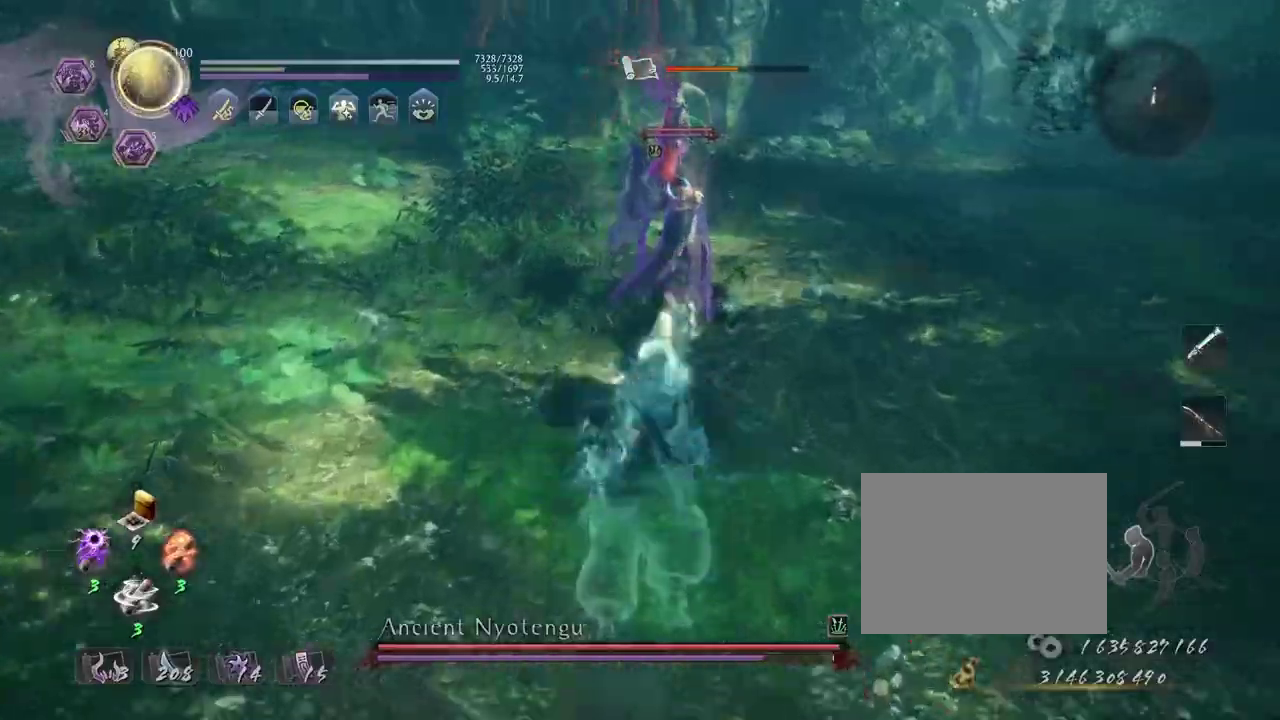
{"dt_ms": 300, "buttons": [], "left_stick": "center", "right_stick": "center", "events": [[83, "SQUARE", "up"], [167, "R1", "down"], [183, "CROSS", "down"], [283, "R1", "up"], [300, "CROSS", "up"]]}
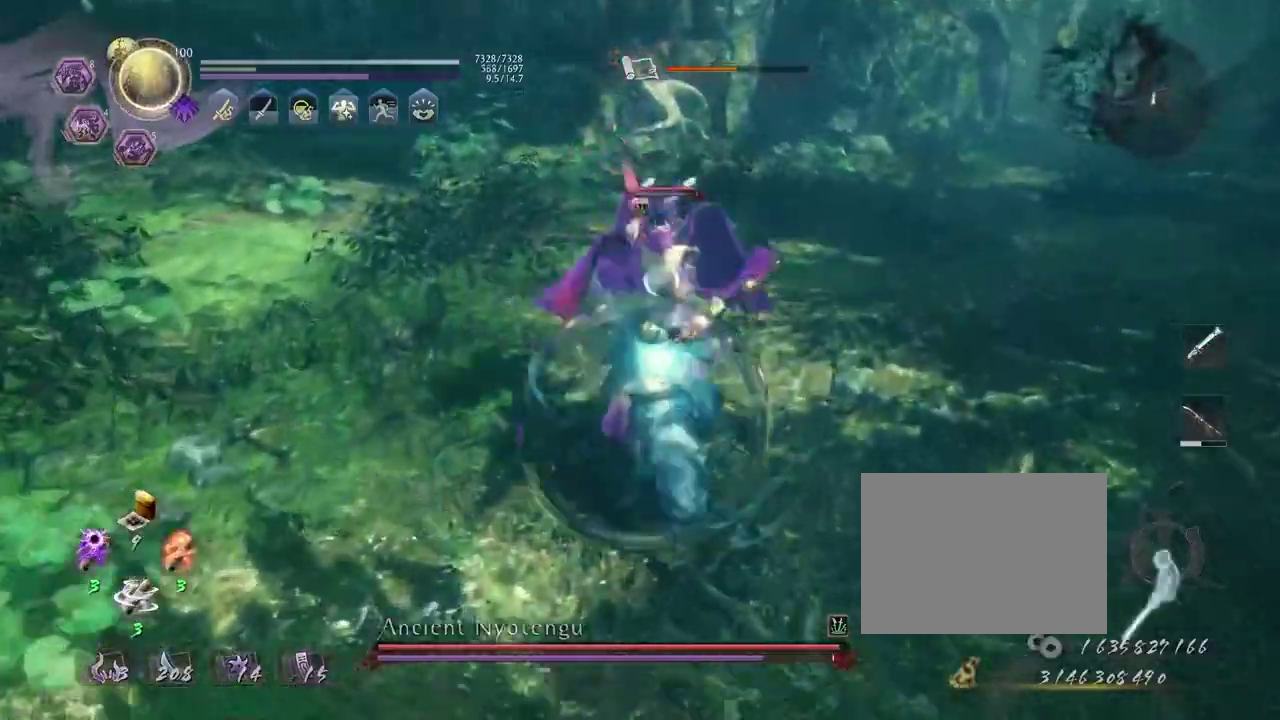
{"dt_ms": 400, "buttons": ["CROSS"], "left_stick": "up", "right_stick": "center", "events": [[67, "left_stick", "up"], [350, "CROSS", "down"]]}
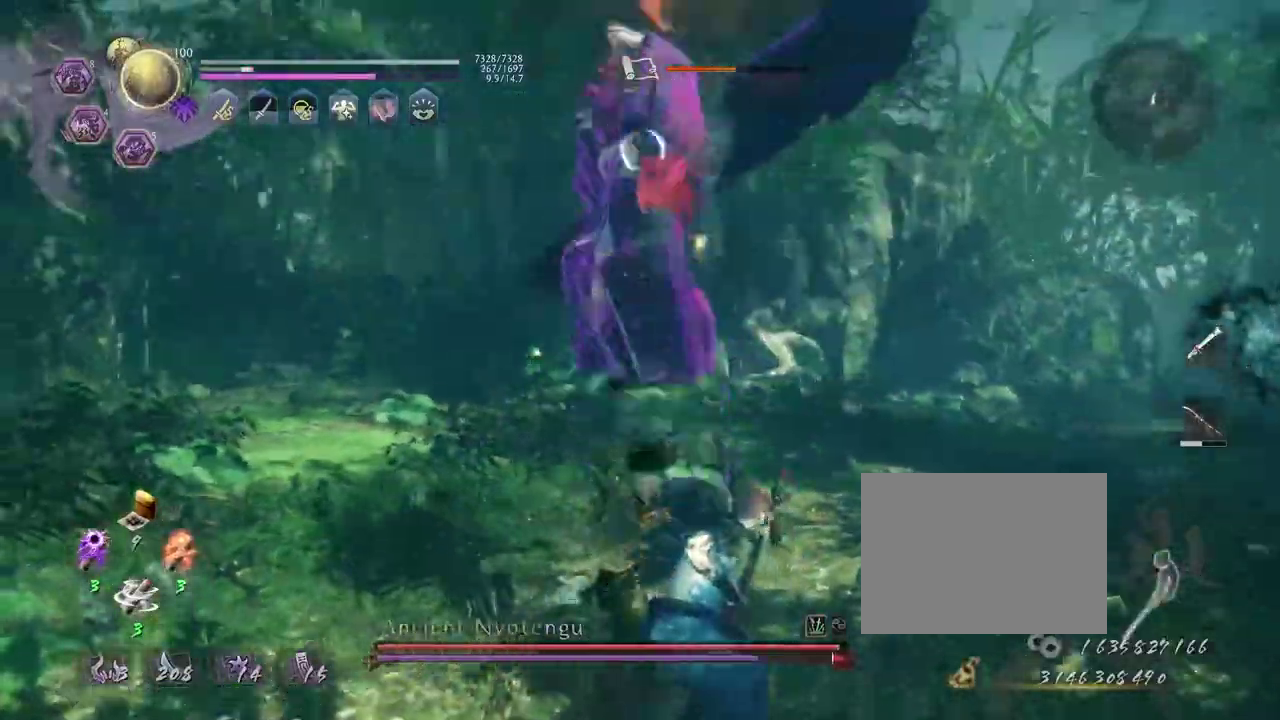
{"dt_ms": 800, "buttons": [], "left_stick": "center", "right_stick": "center", "events": [[17, "CROSS", "up"], [117, "R1", "down"], [150, "TRIANGLE", "down"], [217, "TRIANGLE", "up"], [233, "R1", "up"], [417, "L1", "down"], [533, "L1", "up"], [567, "left_stick", "center"]]}
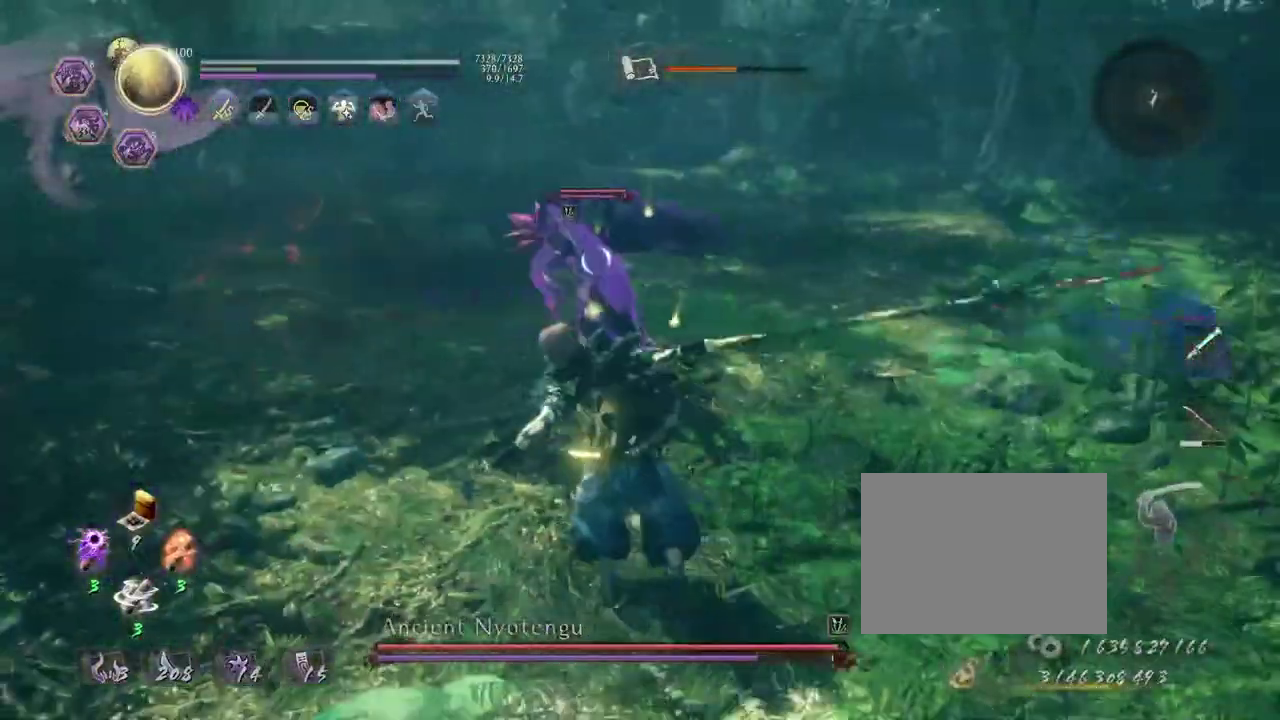
{"dt_ms": 300, "buttons": ["R1"], "left_stick": "center", "right_stick": "center", "events": [[300, "R1", "down"]]}
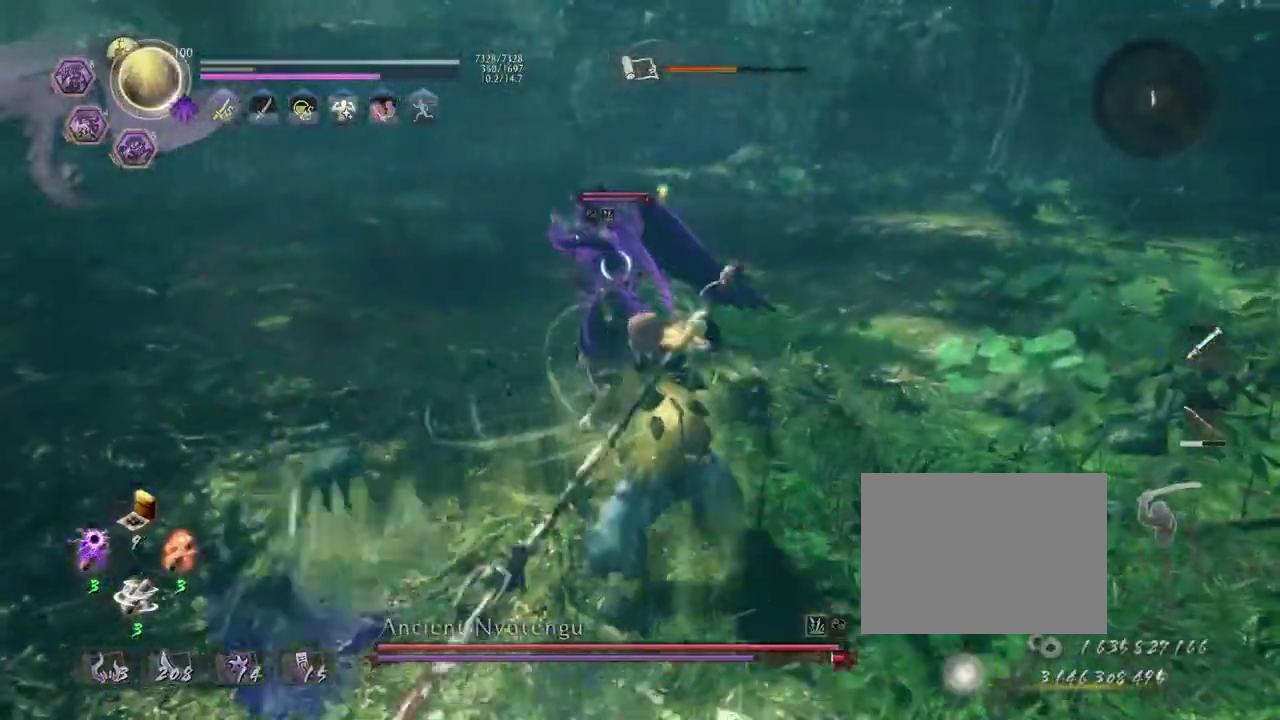
{"dt_ms": 400, "buttons": [], "left_stick": "center", "right_stick": "center", "events": [[133, "L2", "down"], [217, "L2", "up"], [300, "R1", "up"]]}
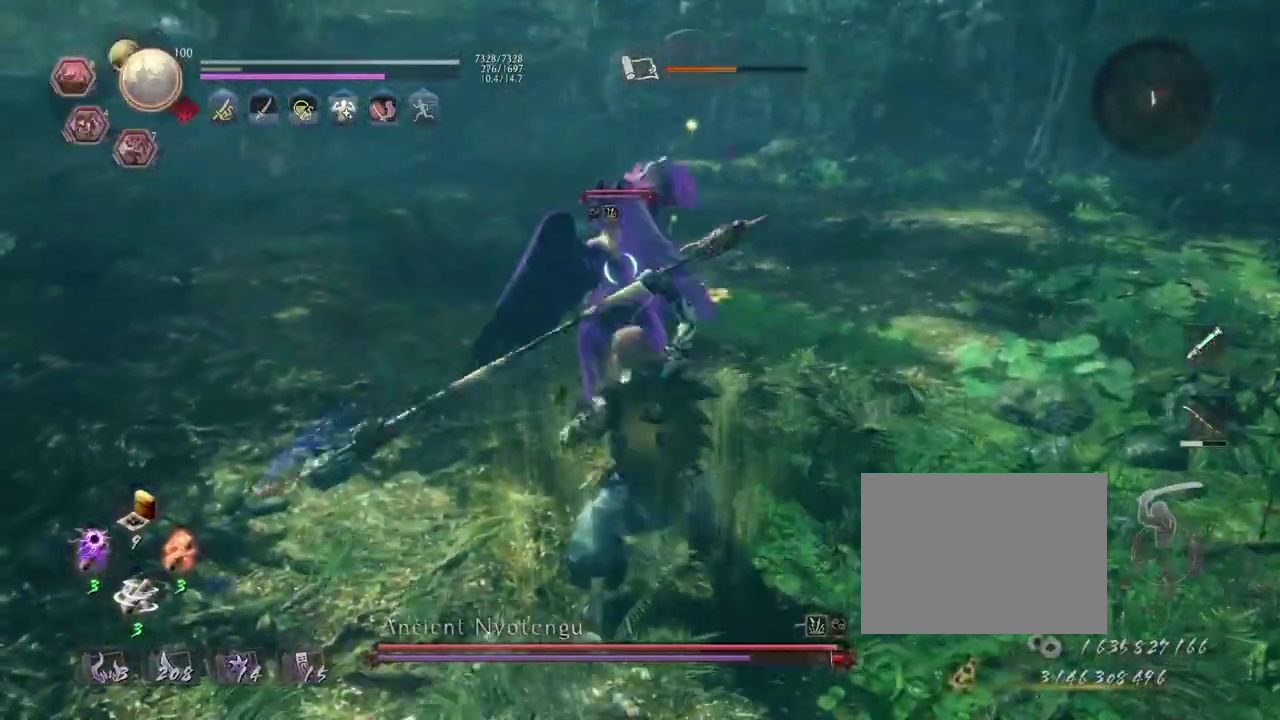
{"dt_ms": 800, "buttons": ["CROSS", "R2"], "left_stick": "center", "right_stick": "center", "events": [[133, "R1", "down"], [217, "L2", "down"], [317, "L2", "up"], [317, "R1", "up"], [383, "R2", "down"], [400, "CROSS", "down"]]}
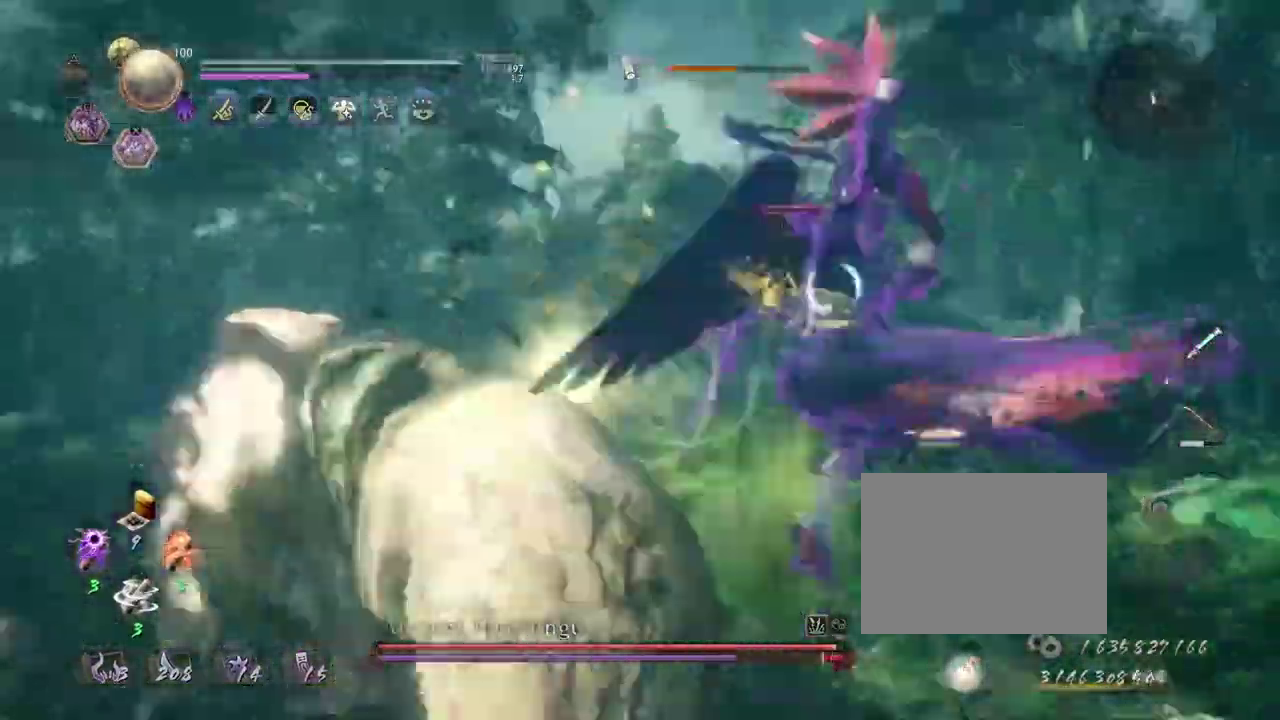
{"dt_ms": 300, "buttons": ["CROSS", "R2"], "left_stick": "center", "right_stick": "center", "events": []}
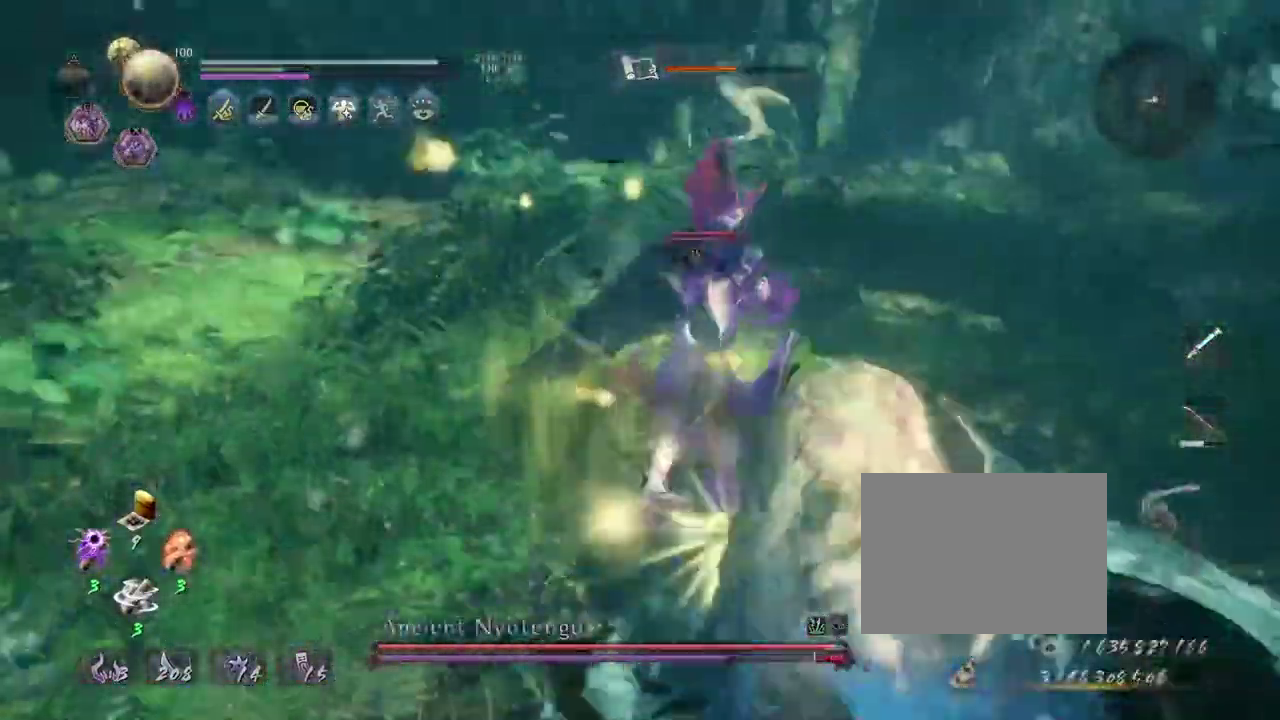
{"dt_ms": 400, "buttons": ["CROSS", "R2"], "left_stick": "up", "right_stick": "center", "events": [[200, "left_stick", "up"]]}
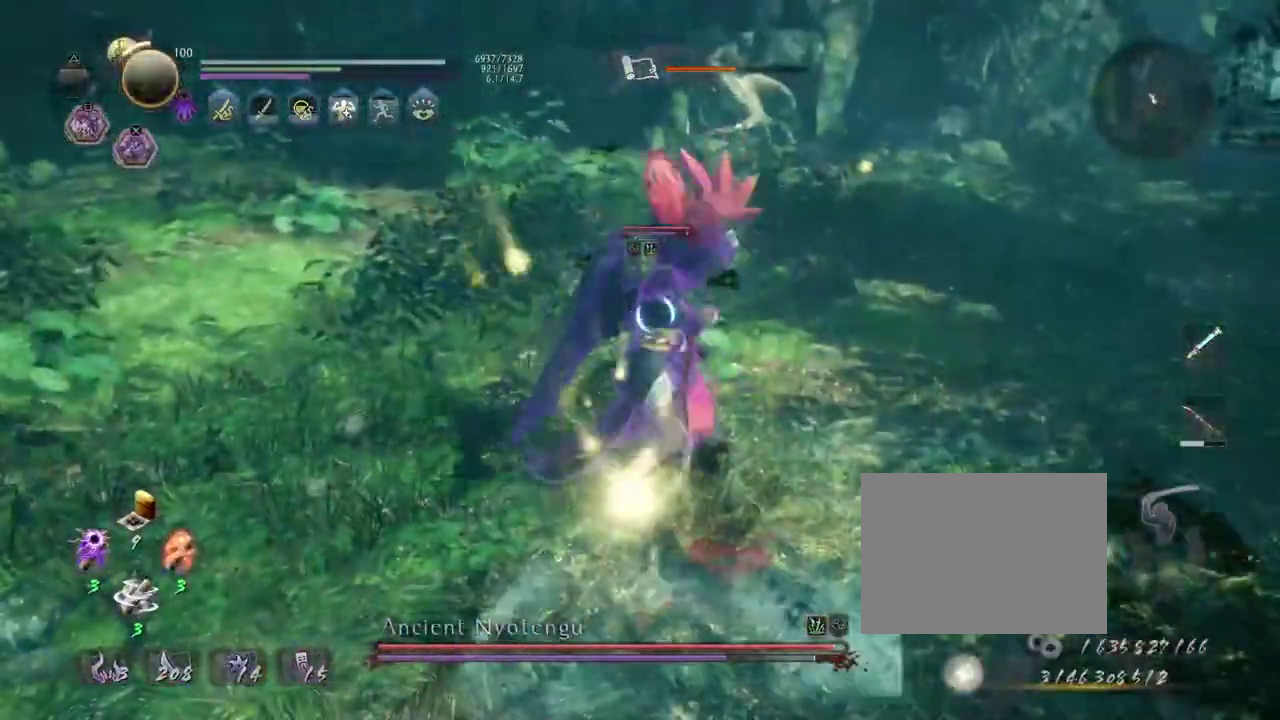
{"dt_ms": 800, "buttons": ["CROSS", "L2", "R1"], "left_stick": "center", "right_stick": "center", "events": [[300, "CROSS", "up"], [333, "R2", "up"], [333, "left_stick", "center"], [550, "CROSS", "down"], [550, "R1", "down"], [750, "L2", "down"]]}
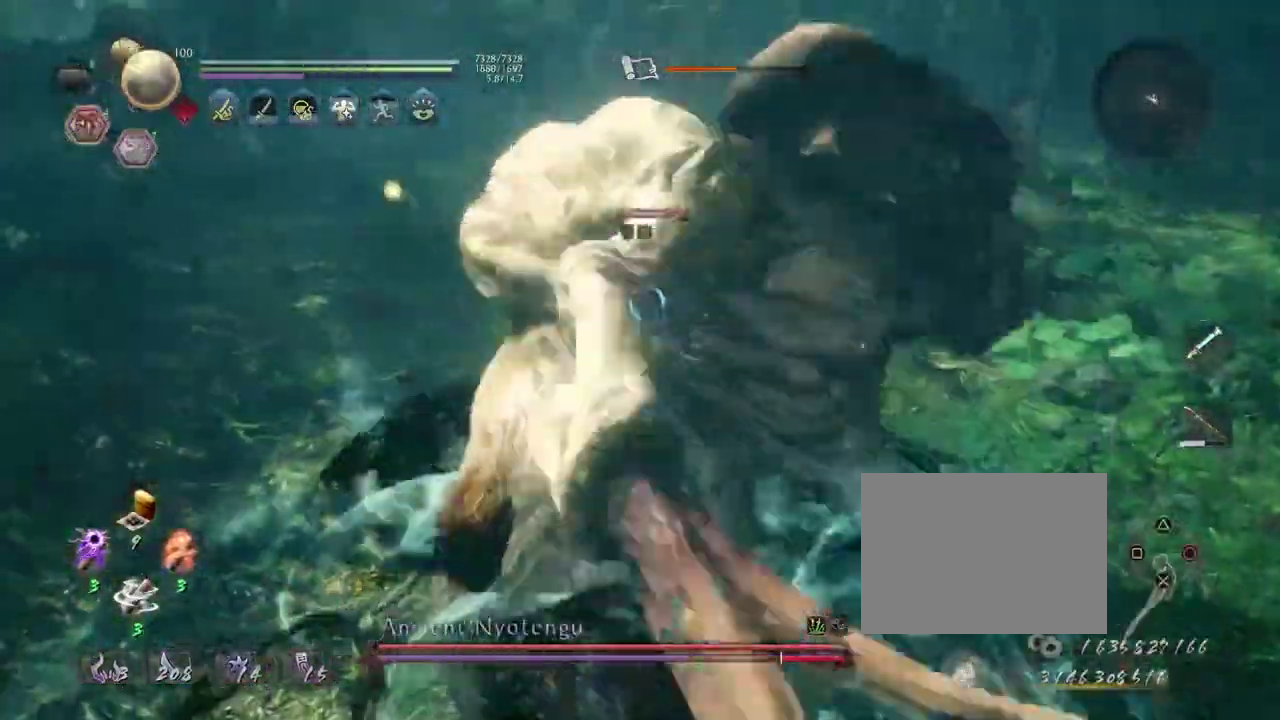
{"dt_ms": 300, "buttons": ["CROSS", "L2", "R1"], "left_stick": "center", "right_stick": "center", "events": [[117, "L2", "up"], [250, "L2", "down"]]}
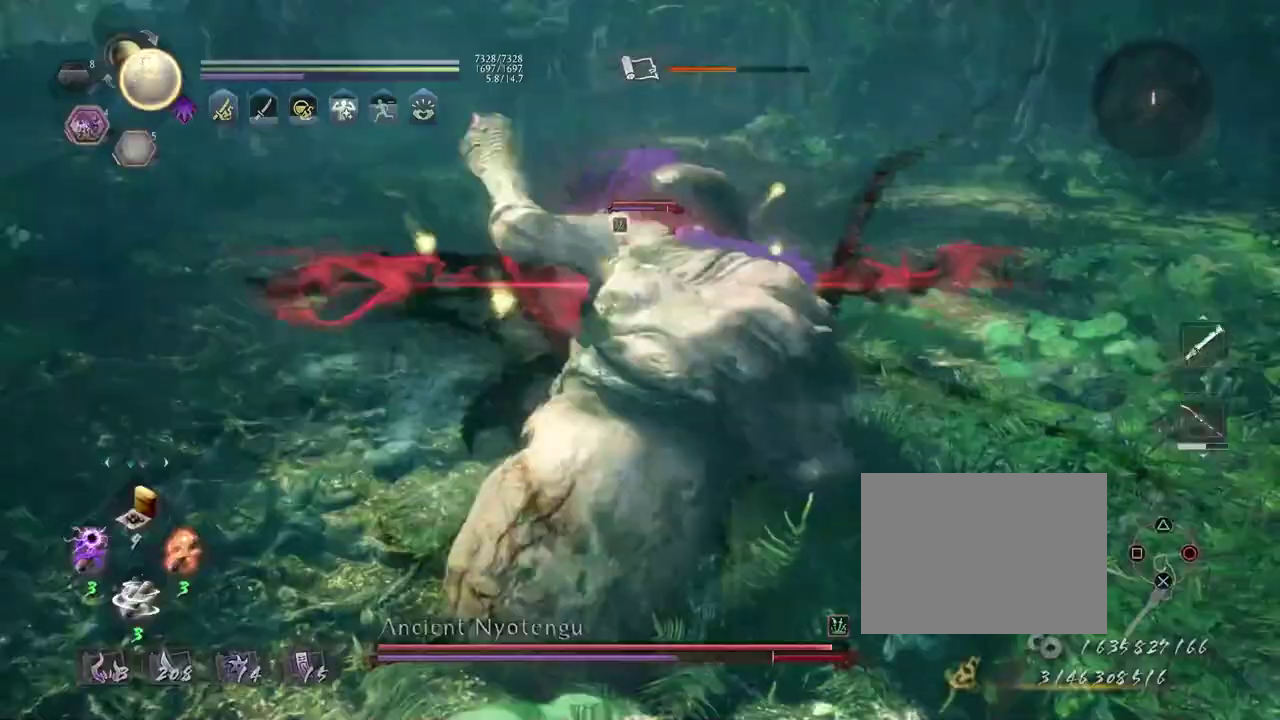
{"dt_ms": 500, "buttons": ["L1"], "left_stick": "center", "right_stick": "center", "events": [[33, "L2", "up"], [183, "CROSS", "up"], [283, "CROSS", "down"], [383, "CROSS", "up"], [383, "L1", "down"], [433, "R1", "up"]]}
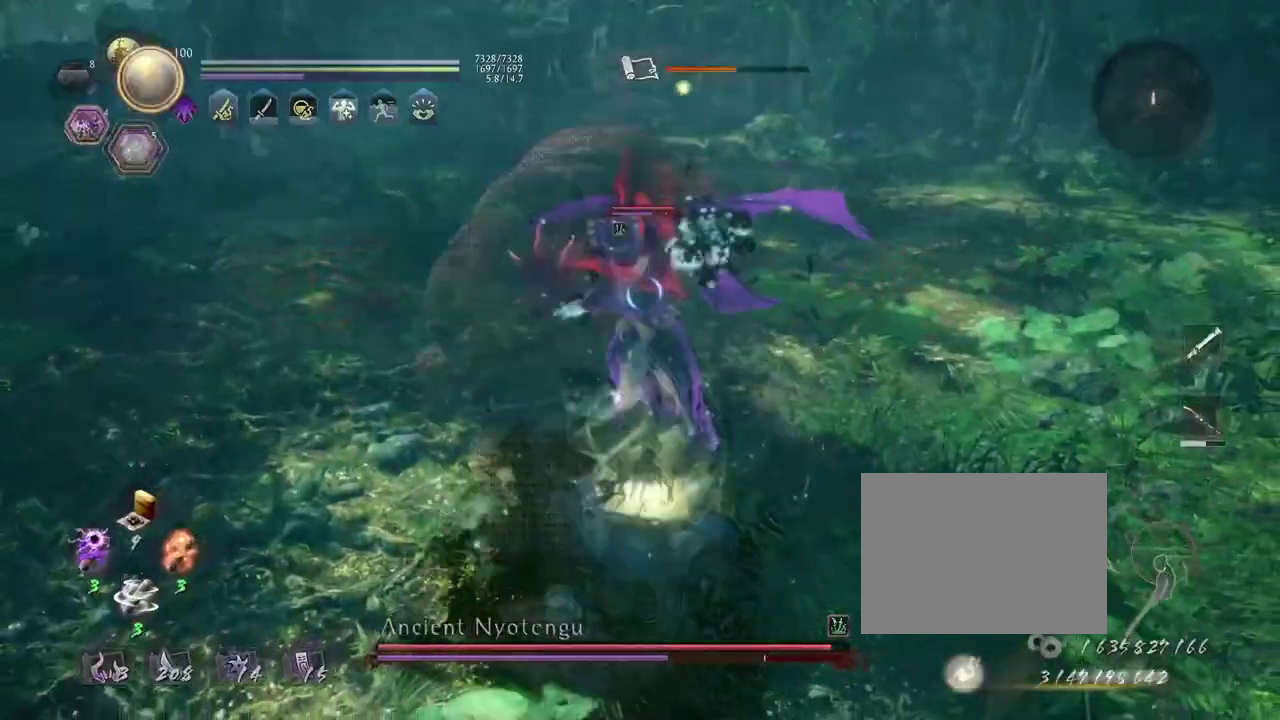
{"dt_ms": 700, "buttons": [], "left_stick": "center", "right_stick": "center", "events": [[67, "L1", "up"], [150, "R2", "down"], [167, "CIRCLE", "down"], [250, "CIRCLE", "up"], [317, "R2", "up"], [417, "R1", "down"], [433, "TRIANGLE", "down"], [533, "R1", "up"], [533, "TRIANGLE", "up"]]}
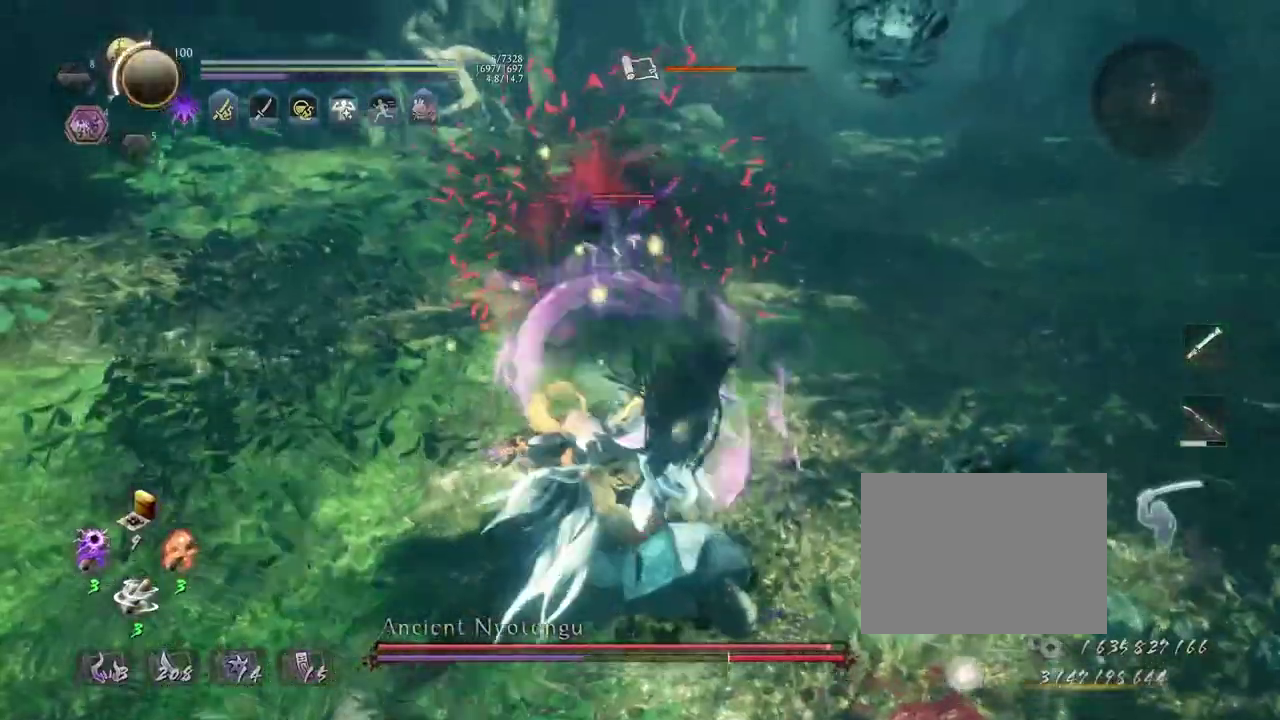
{"dt_ms": 300, "buttons": [], "left_stick": "center", "right_stick": "center", "events": [[167, "SQUARE", "down"], [233, "SQUARE", "up"]]}
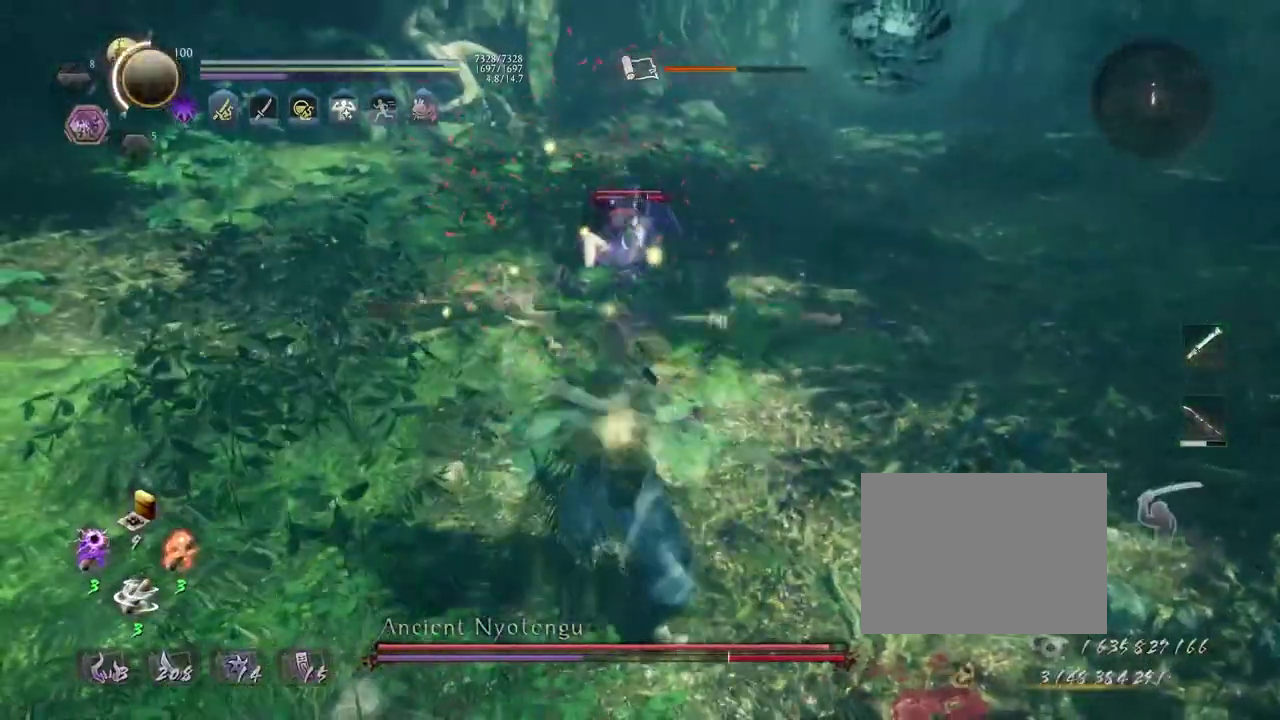
{"dt_ms": 500, "buttons": [], "left_stick": "center", "right_stick": "center", "events": [[367, "TRIANGLE", "down"], [433, "TRIANGLE", "up"]]}
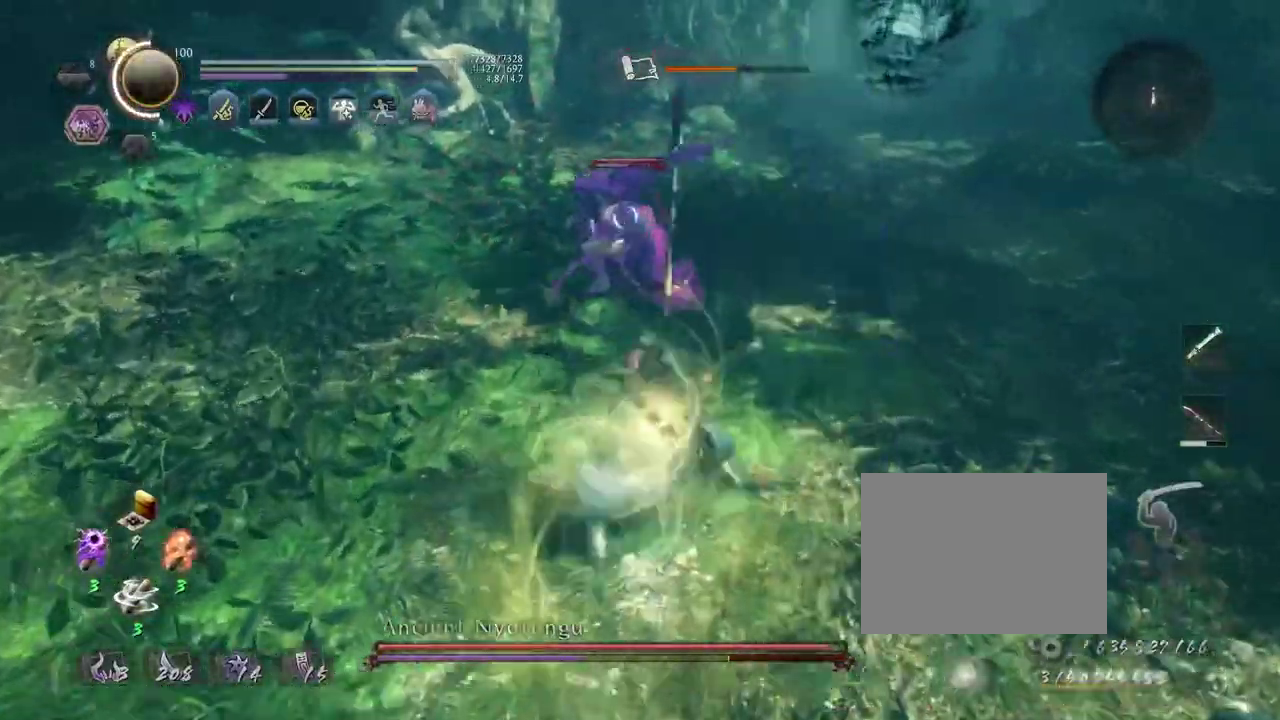
{"dt_ms": 700, "buttons": [], "left_stick": "center", "right_stick": "center", "events": [[17, "TRIANGLE", "down"], [83, "TRIANGLE", "up"]]}
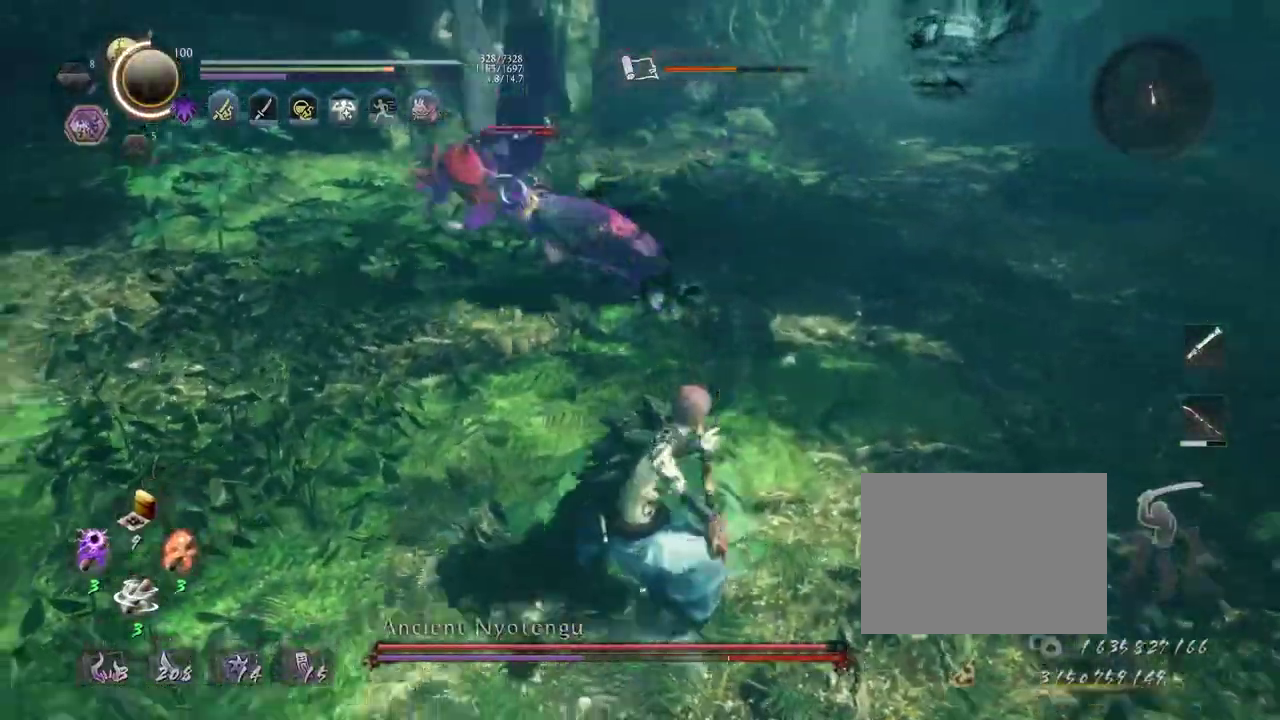
{"dt_ms": 300, "buttons": ["R1"], "left_stick": "center", "right_stick": "center", "events": [[117, "R1", "down"], [150, "CROSS", "down"], [233, "CROSS", "up"]]}
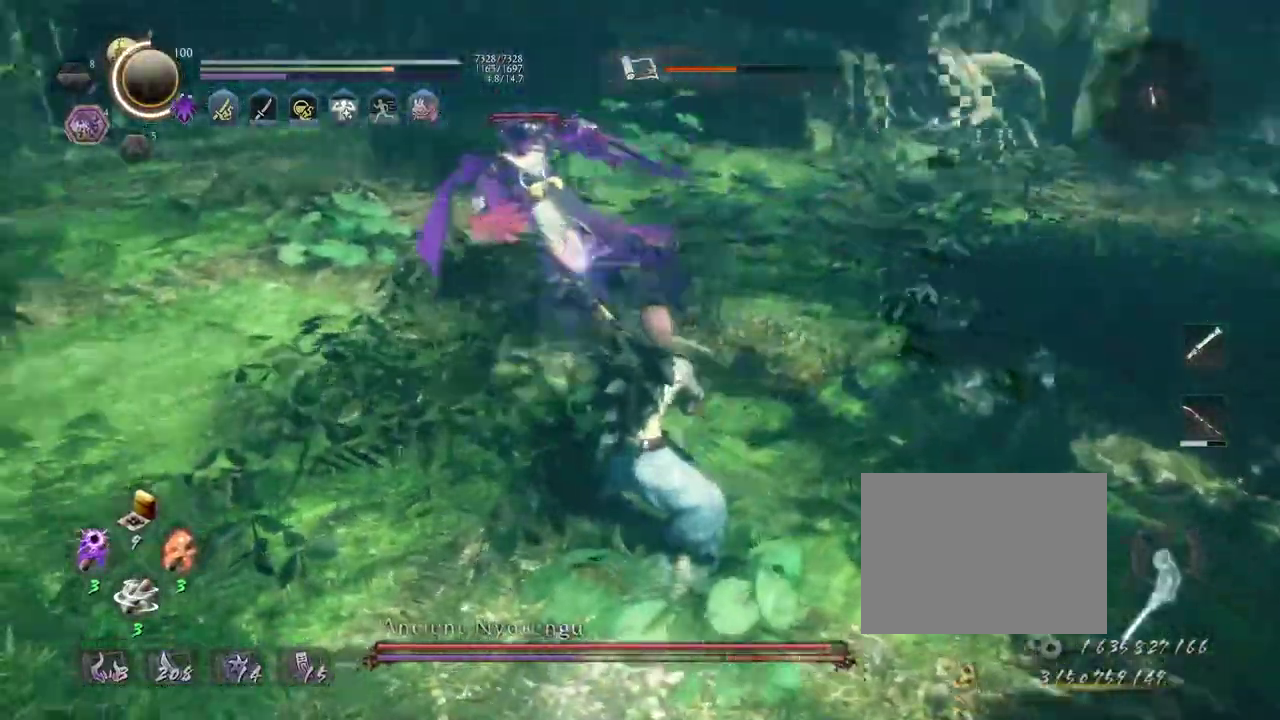
{"dt_ms": 500, "buttons": ["CROSS", "R1"], "left_stick": "center", "right_stick": "center", "events": [[33, "CROSS", "down"], [167, "CROSS", "up"], [250, "CROSS", "down"], [317, "CROSS", "up"], [417, "CROSS", "down"]]}
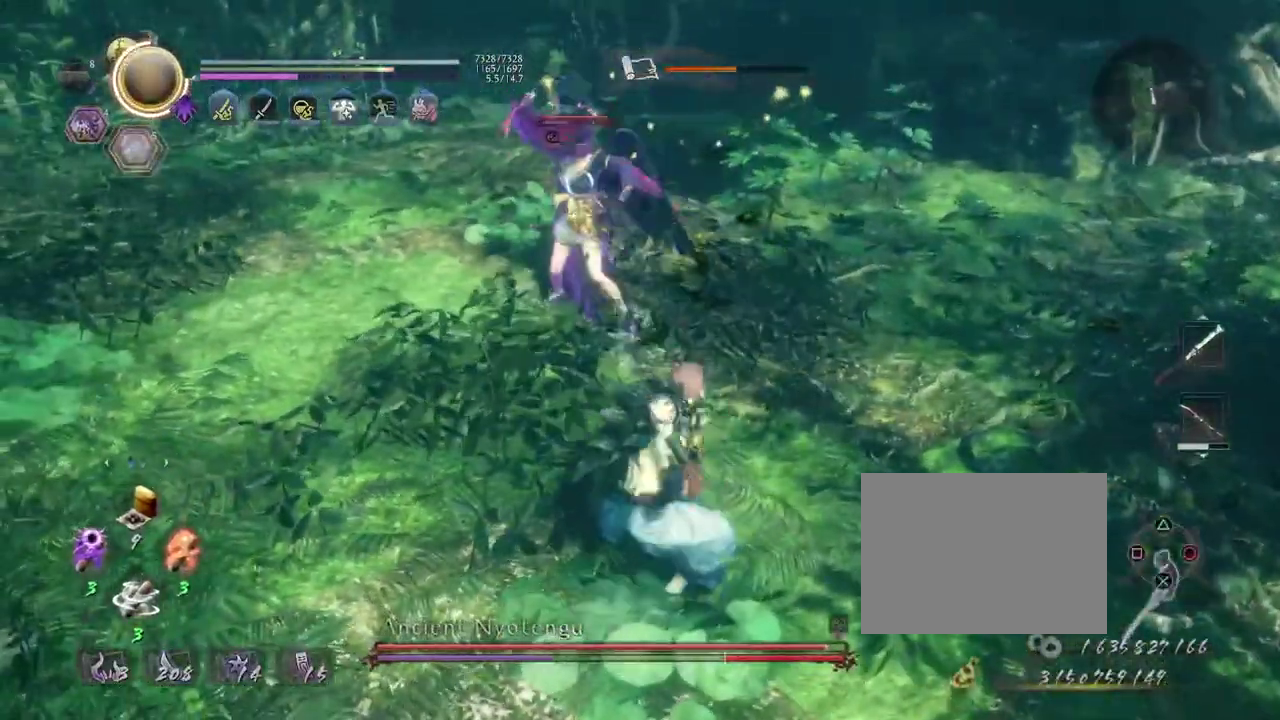
{"dt_ms": 700, "buttons": [], "left_stick": "down", "right_stick": "center", "events": [[50, "CROSS", "up"], [50, "R1", "up"], [133, "left_stick", "down"], [500, "CROSS", "down"], [617, "CROSS", "up"]]}
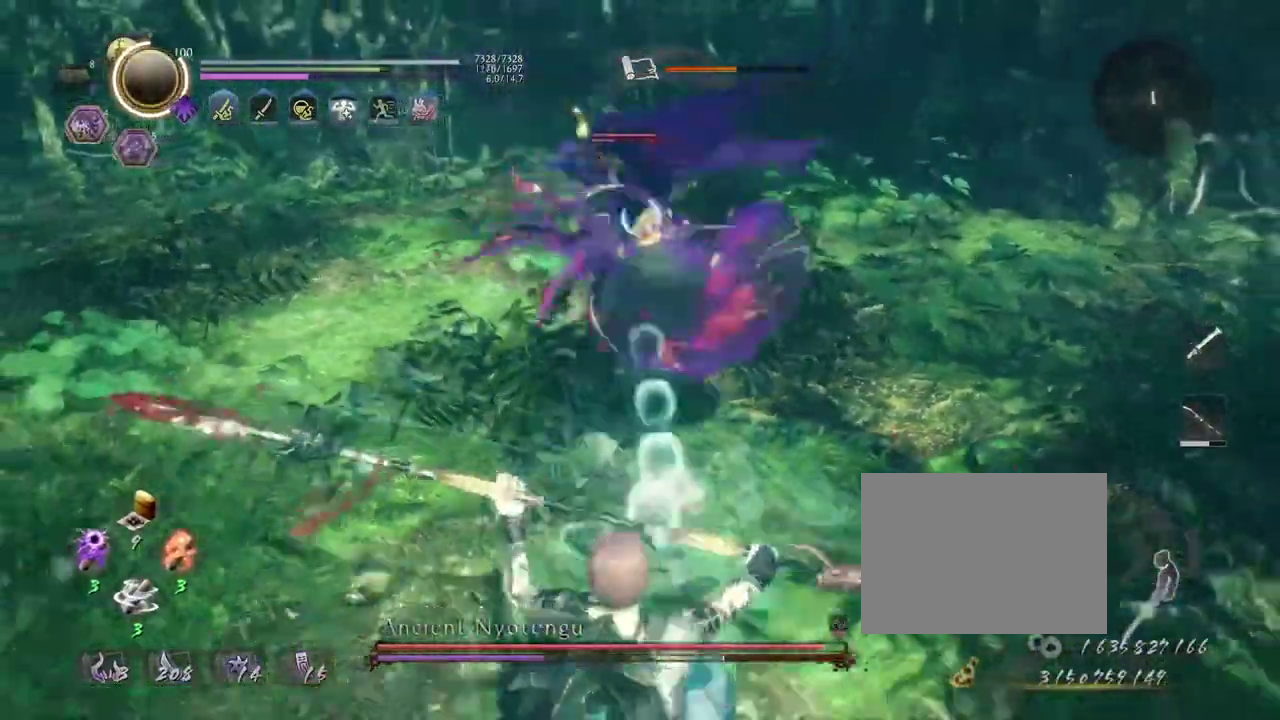
{"dt_ms": 300, "buttons": ["L1"], "left_stick": "center", "right_stick": "center", "events": [[50, "L1", "down"], [200, "left_stick", "down-right"], [300, "left_stick", "center"]]}
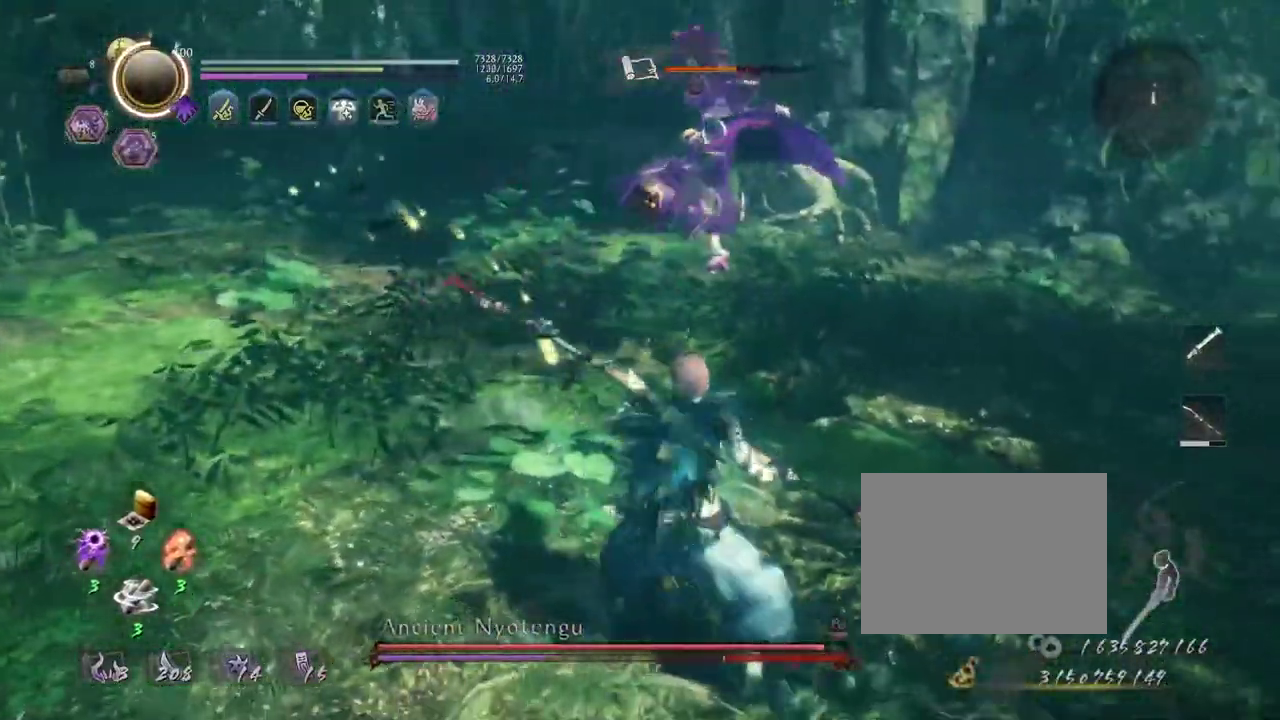
{"dt_ms": 500, "buttons": [], "left_stick": "center", "right_stick": "center", "events": [[183, "left_stick", "left"], [267, "CROSS", "down"], [367, "CROSS", "up"], [450, "L1", "up"], [500, "left_stick", "center"]]}
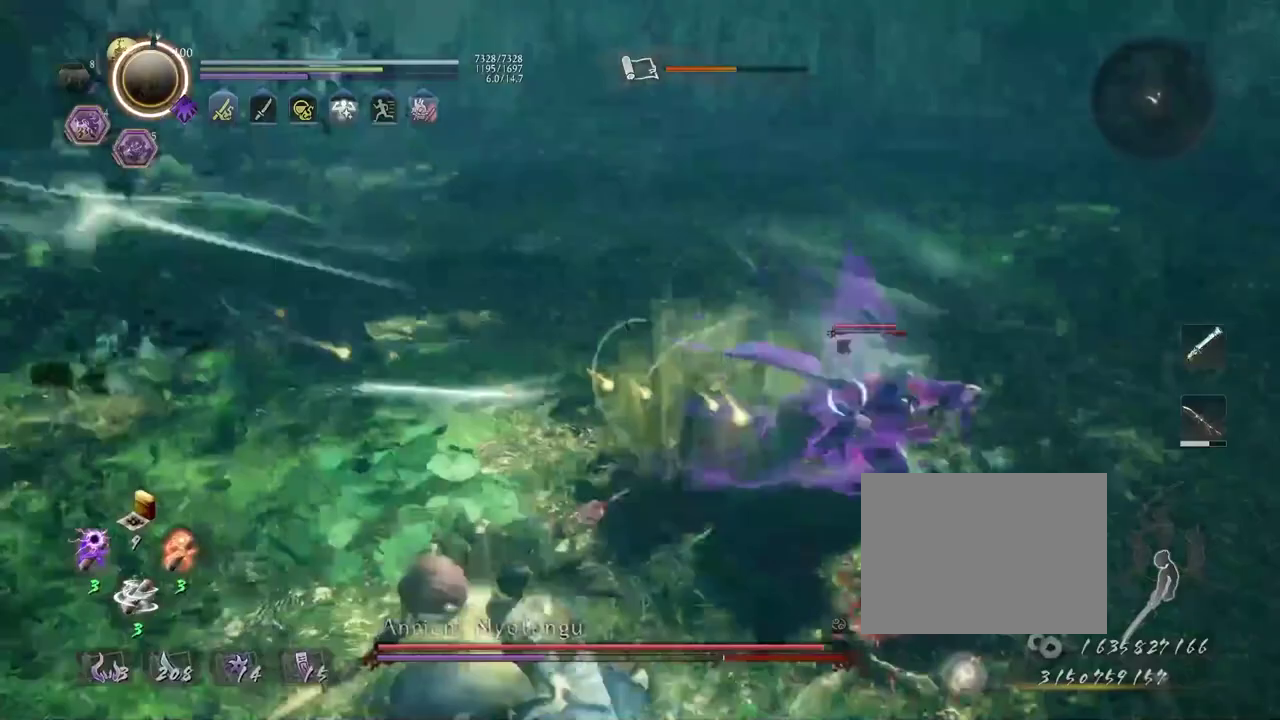
{"dt_ms": 500, "buttons": [], "left_stick": "center", "right_stick": "center", "events": [[50, "TRIANGLE", "down"], [133, "TRIANGLE", "up"], [233, "TRIANGLE", "down"], [300, "TRIANGLE", "up"], [400, "TRIANGLE", "down"], [483, "TRIANGLE", "up"]]}
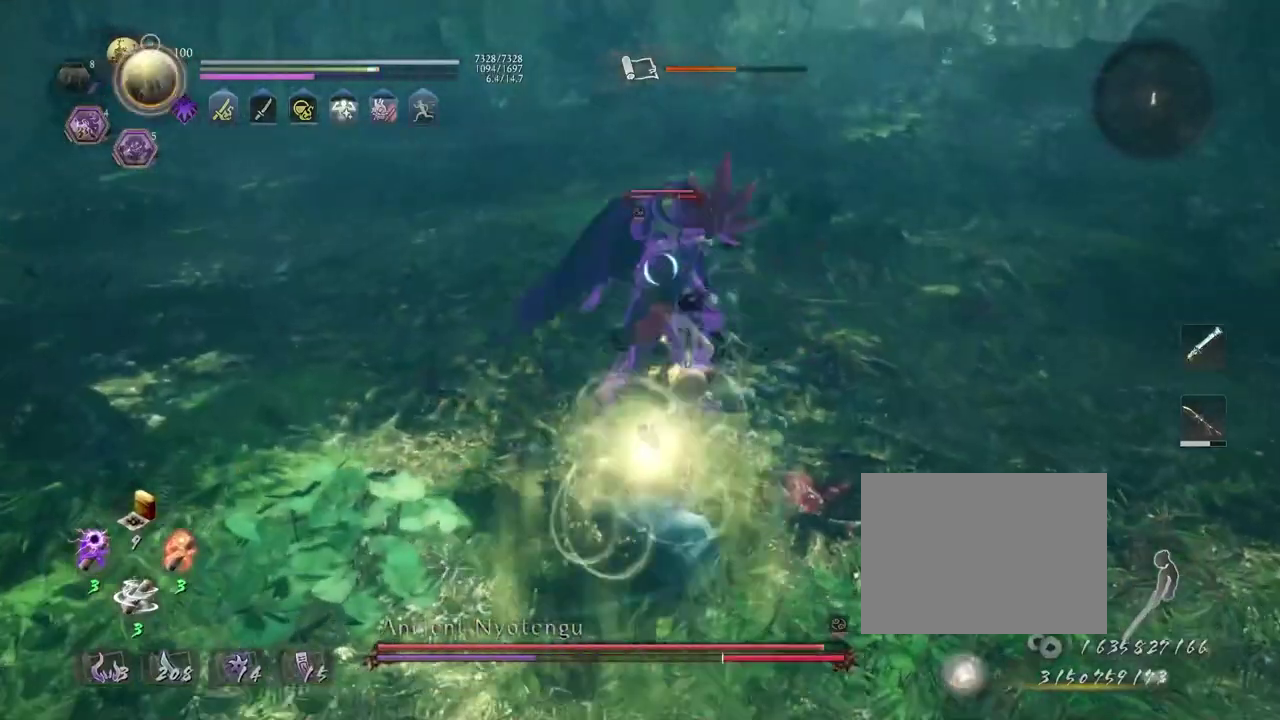
{"dt_ms": 400, "buttons": ["L1"], "left_stick": "center", "right_stick": "center", "events": [[183, "R1", "down"], [233, "CROSS", "down"], [333, "R1", "up"], [383, "CROSS", "up"], [383, "L1", "down"]]}
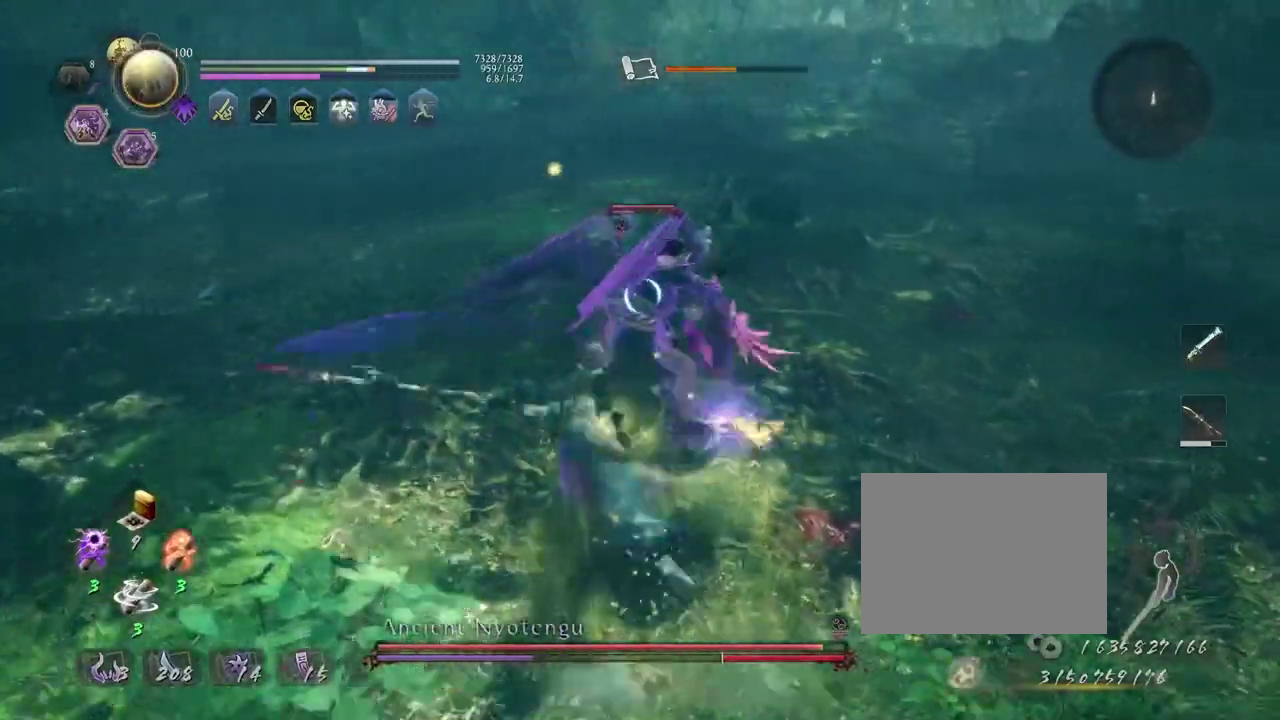
{"dt_ms": 700, "buttons": ["R1", "DPAD_RIGHT"], "left_stick": "center", "right_stick": "center", "events": [[83, "left_stick", "up-left"], [150, "left_stick", "down-right"], [217, "left_stick", "up-left"], [383, "CROSS", "down"], [483, "CROSS", "up"], [517, "L1", "up"], [517, "left_stick", "center"], [567, "R1", "down"], [650, "DPAD_RIGHT", "down"]]}
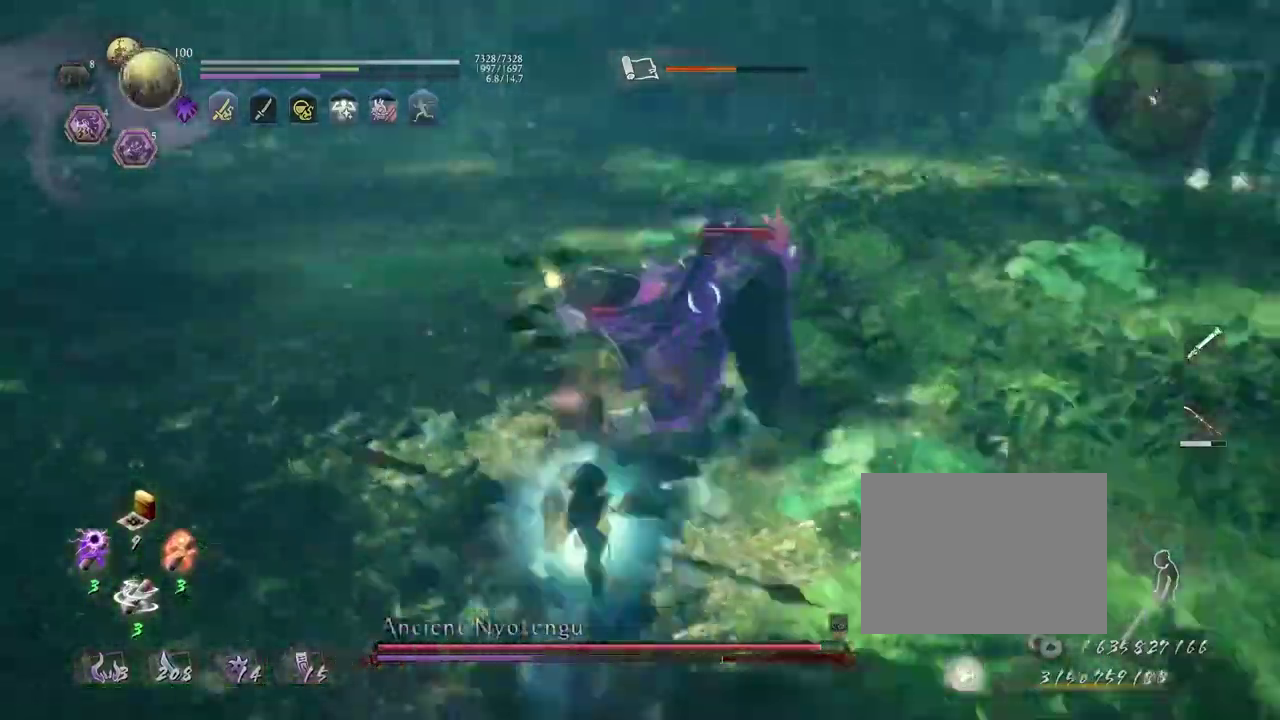
{"dt_ms": 400, "buttons": [], "left_stick": "center", "right_stick": "center", "events": [[17, "DPAD_RIGHT", "up"], [17, "R1", "up"], [283, "SQUARE", "down"], [367, "SQUARE", "up"]]}
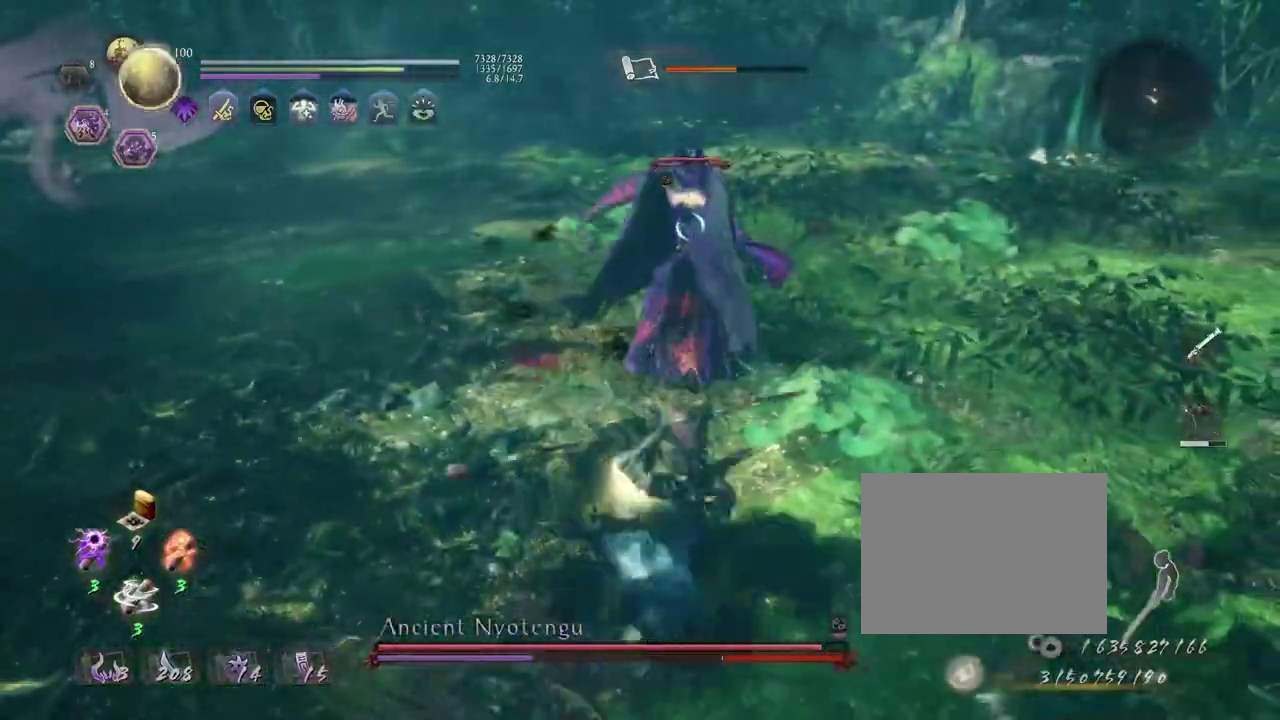
{"dt_ms": 400, "buttons": [], "left_stick": "up-left", "right_stick": "center", "events": [[50, "left_stick", "up"], [333, "left_stick", "down-right"], [383, "left_stick", "up-left"]]}
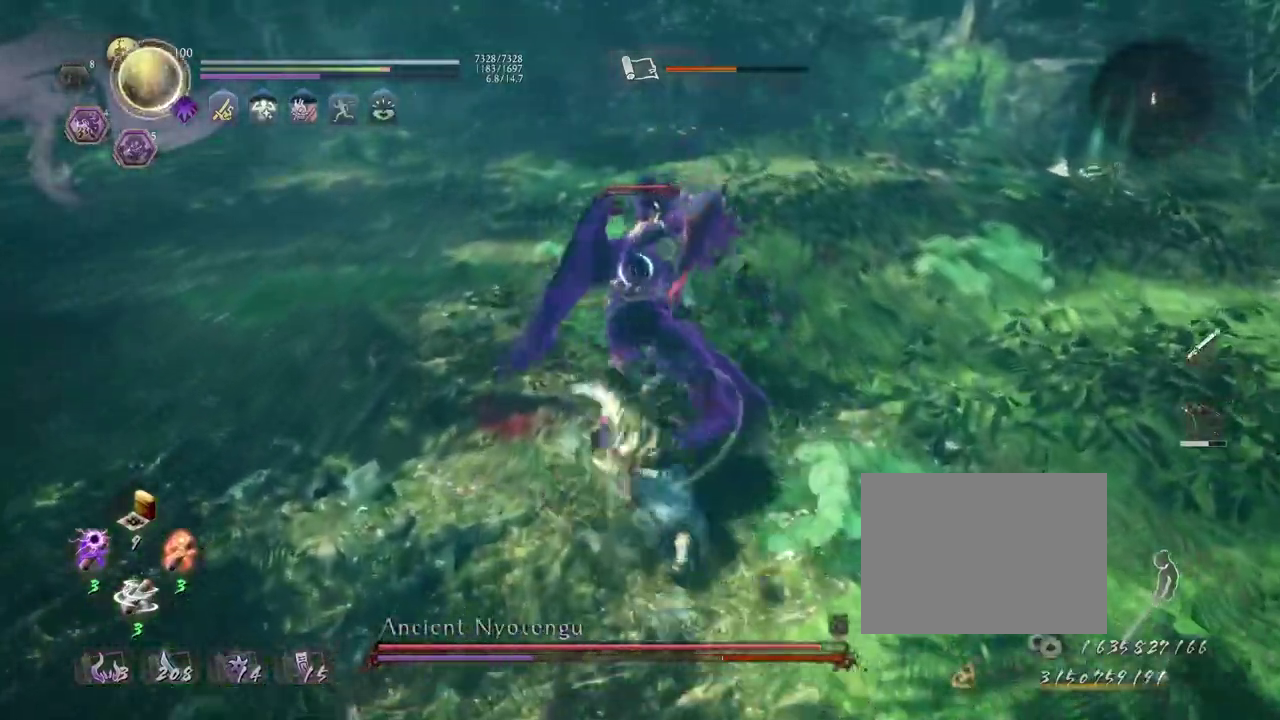
{"dt_ms": 700, "buttons": ["L1"], "left_stick": "up-left", "right_stick": "center", "events": [[150, "CROSS", "down"], [250, "CROSS", "up"], [317, "R1", "down"], [367, "SQUARE", "down"], [450, "R1", "up"], [450, "SQUARE", "up"], [700, "L1", "down"]]}
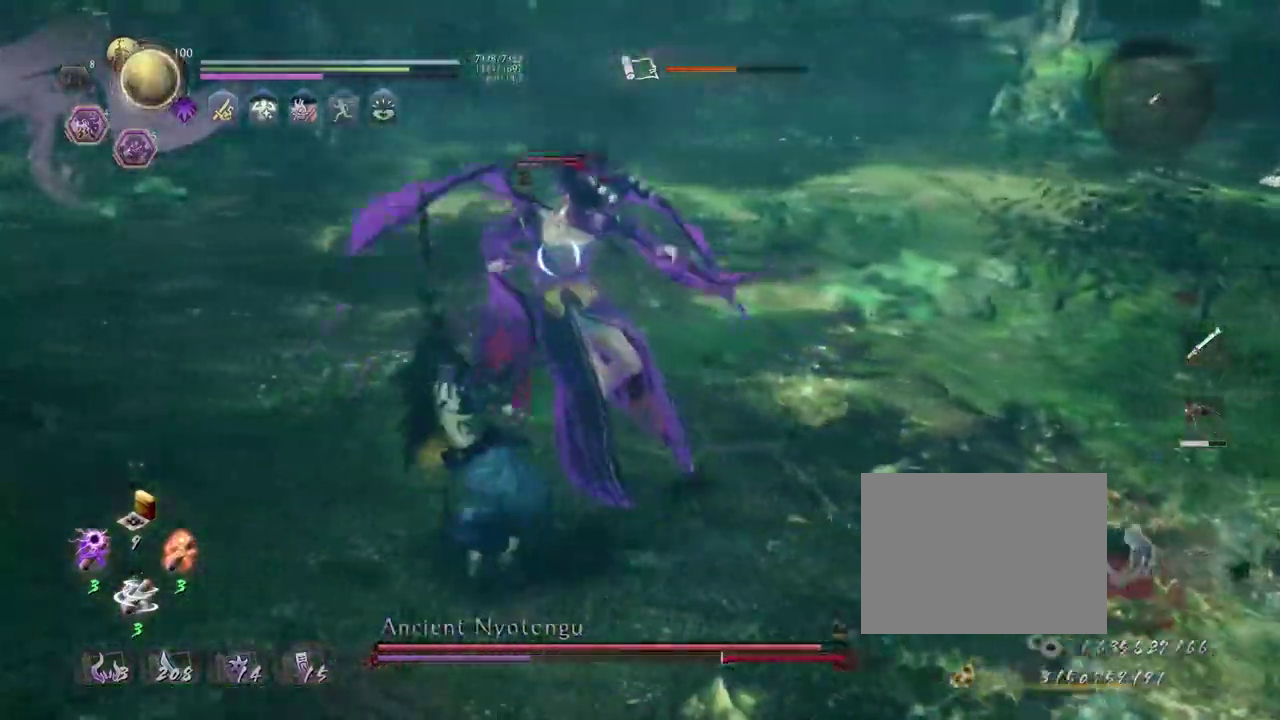
{"dt_ms": 400, "buttons": [], "left_stick": "up", "right_stick": "center"}
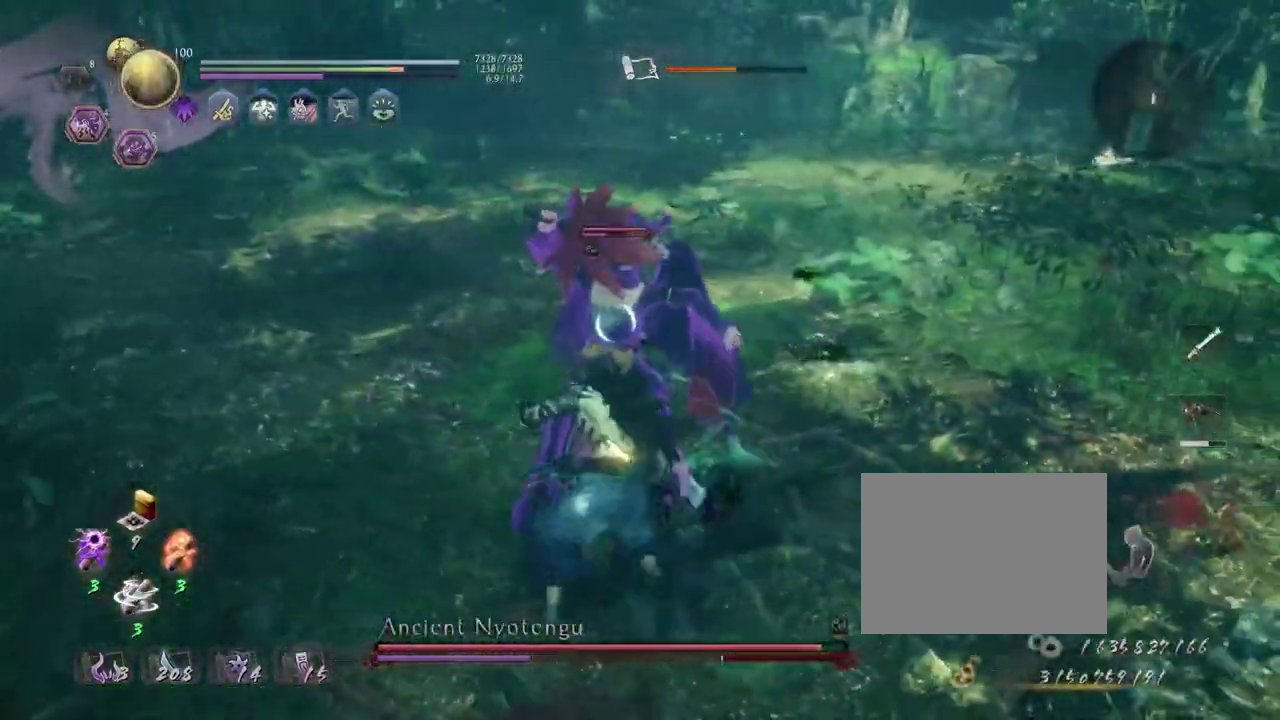
{"dt_ms": 400, "buttons": ["TRIANGLE"], "left_stick": "center", "right_stick": "center"}